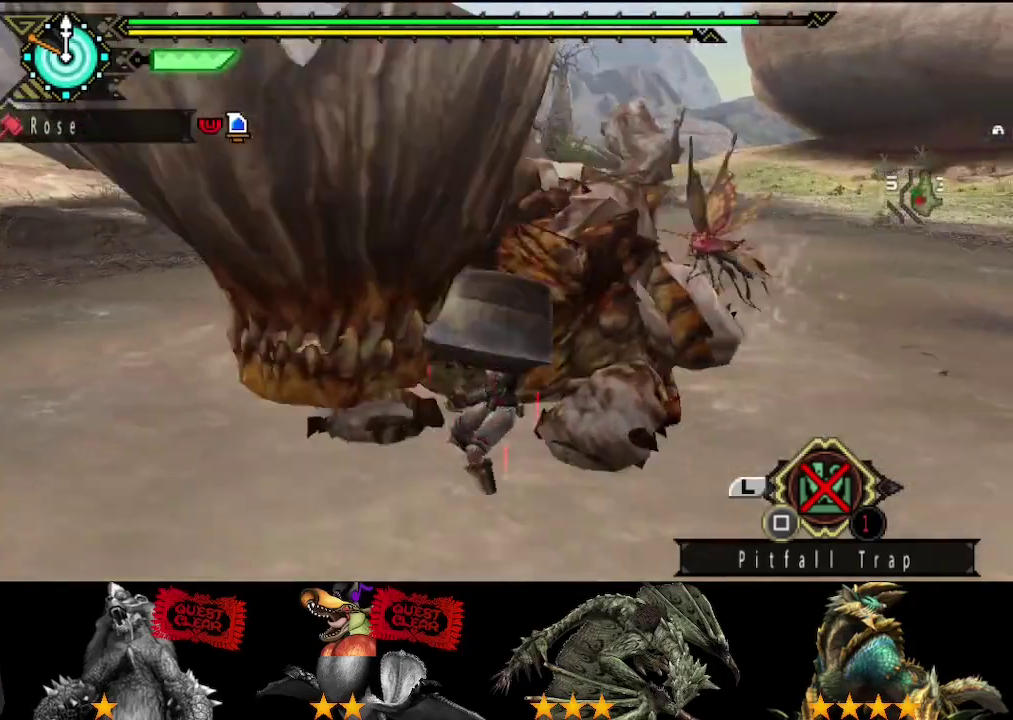
Gameplay with a controller (PlayStation layout); each line is a JSON object with the inputs held at the frame after it. "events" lists button and stick changes between this image and that frame as [ms after this image, input, new state], when the widget could be followed in between. Not read: L2 L3 R2 R3.
{"buttons": [], "left_stick": "down-left", "right_stick": "center", "events": [[233, "right_stick", "right"], [367, "right_stick", "center"]]}
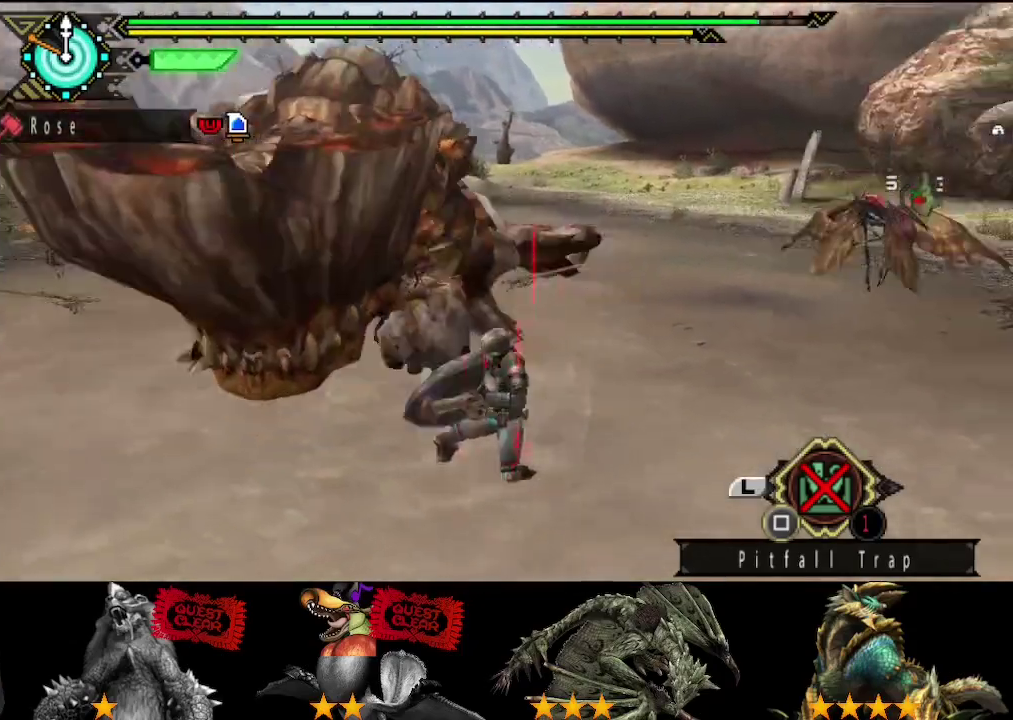
{"buttons": [], "left_stick": "down-left", "right_stick": "center", "events": []}
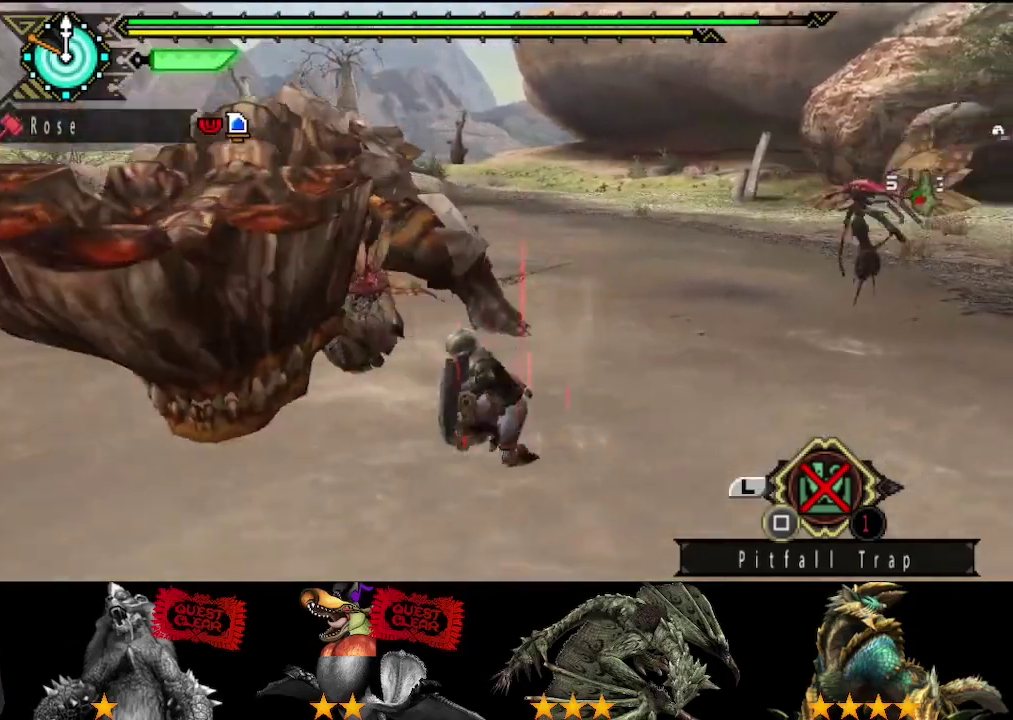
{"buttons": [], "left_stick": "left", "right_stick": "right", "events": [[433, "left_stick", "left"], [450, "right_stick", "right"]]}
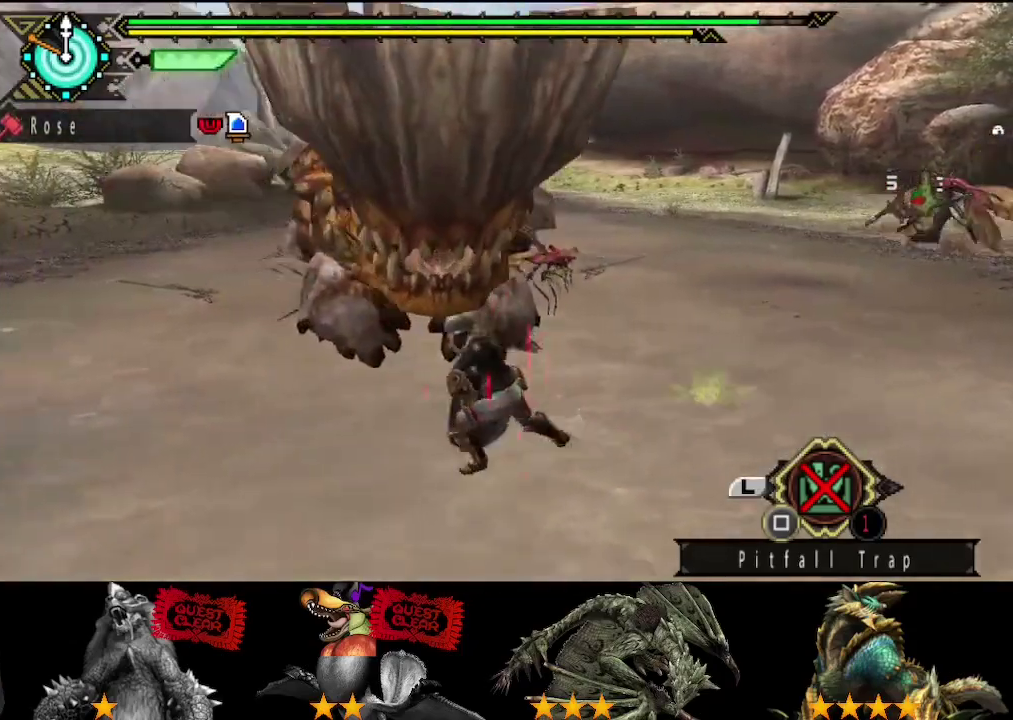
{"buttons": [], "left_stick": "up", "right_stick": "center", "events": [[50, "right_stick", "center"], [383, "left_stick", "up"]]}
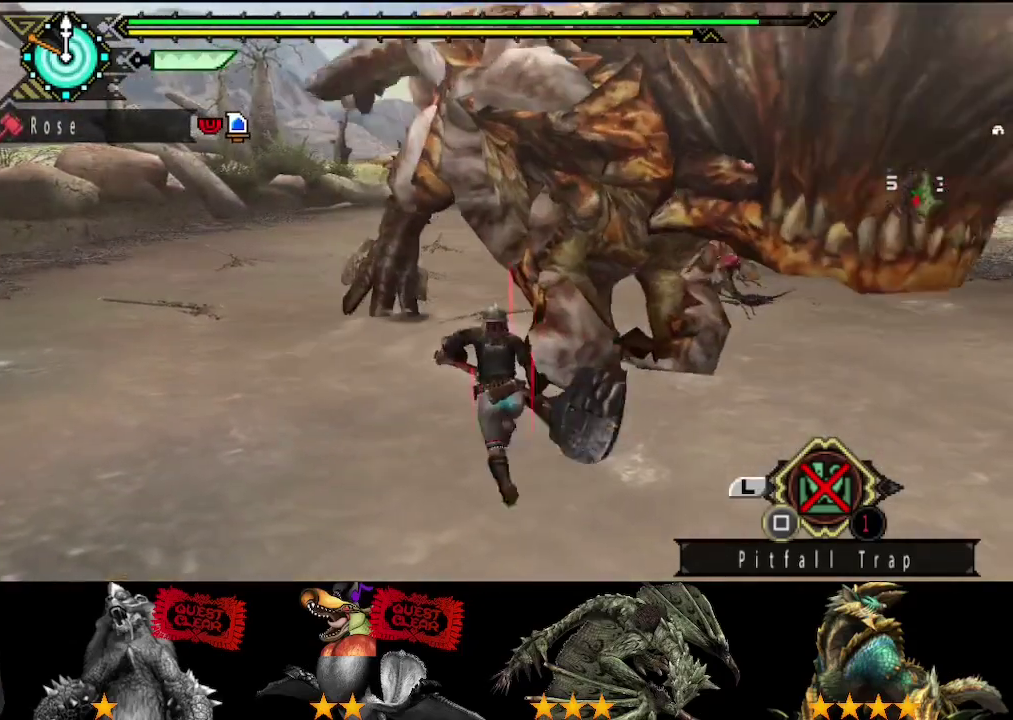
{"buttons": [], "left_stick": "center", "right_stick": "center", "events": [[50, "left_stick", "center"], [150, "TRIANGLE", "down"], [217, "TRIANGLE", "up"], [283, "TRIANGLE", "down"], [500, "TRIANGLE", "up"]]}
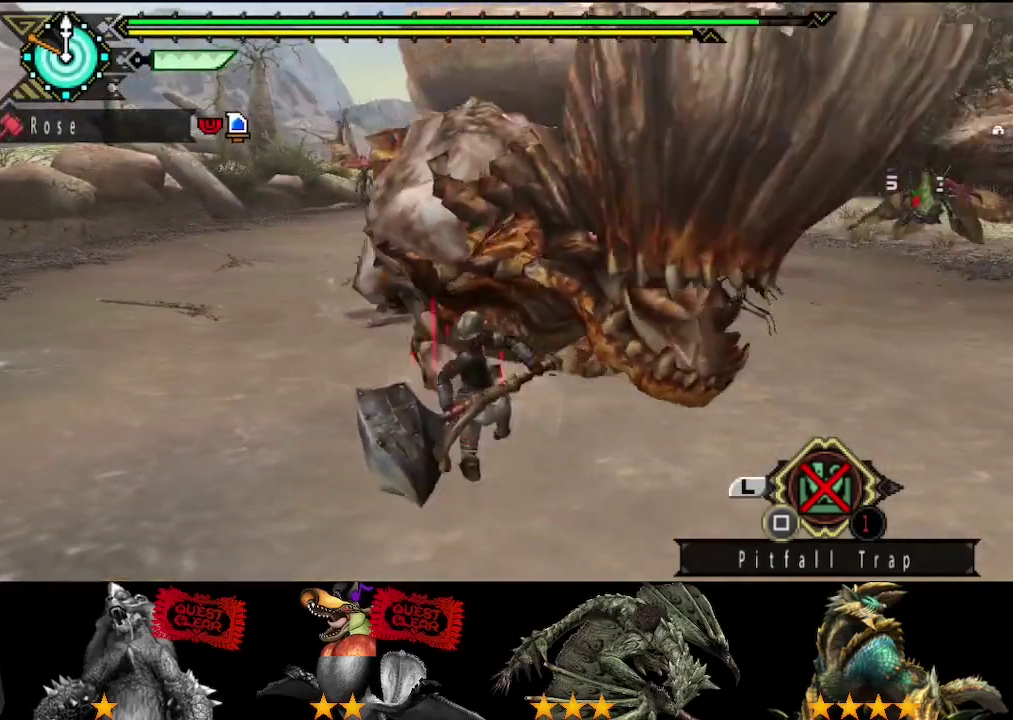
{"buttons": ["TRIANGLE"], "left_stick": "center", "right_stick": "center", "events": [[67, "TRIANGLE", "down"], [133, "TRIANGLE", "up"], [200, "TRIANGLE", "down"], [300, "TRIANGLE", "up"], [367, "TRIANGLE", "down"], [433, "TRIANGLE", "up"], [500, "TRIANGLE", "down"]]}
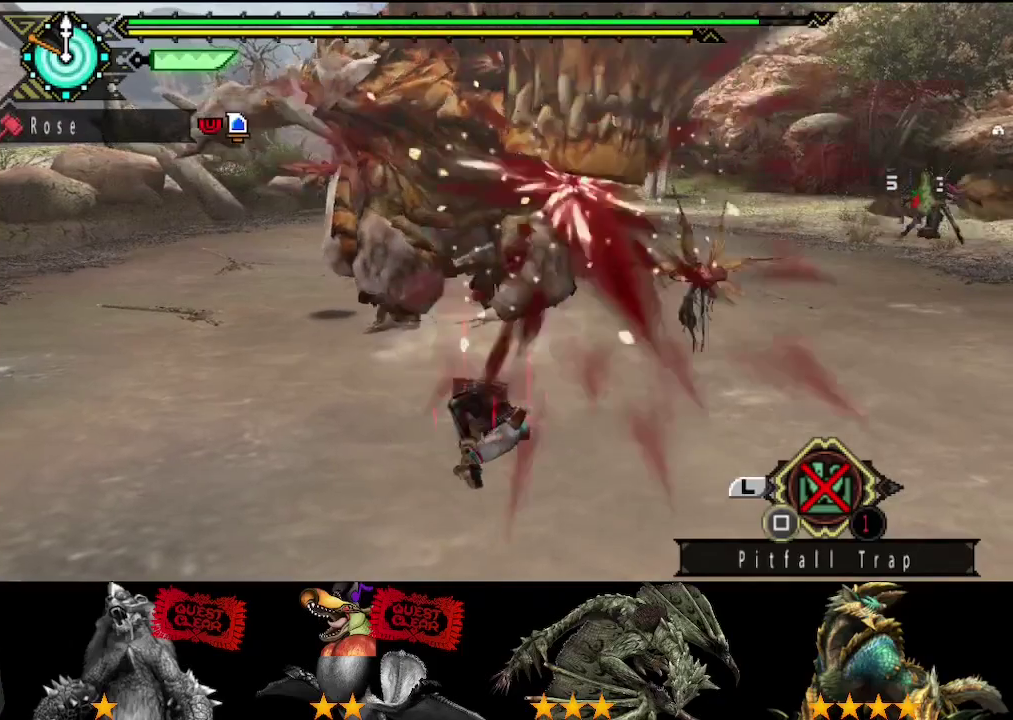
{"buttons": ["TRIANGLE"], "left_stick": "center", "right_stick": "center", "events": [[100, "TRIANGLE", "up"], [167, "TRIANGLE", "down"], [233, "TRIANGLE", "up"], [333, "TRIANGLE", "down"], [400, "TRIANGLE", "up"], [467, "TRIANGLE", "down"]]}
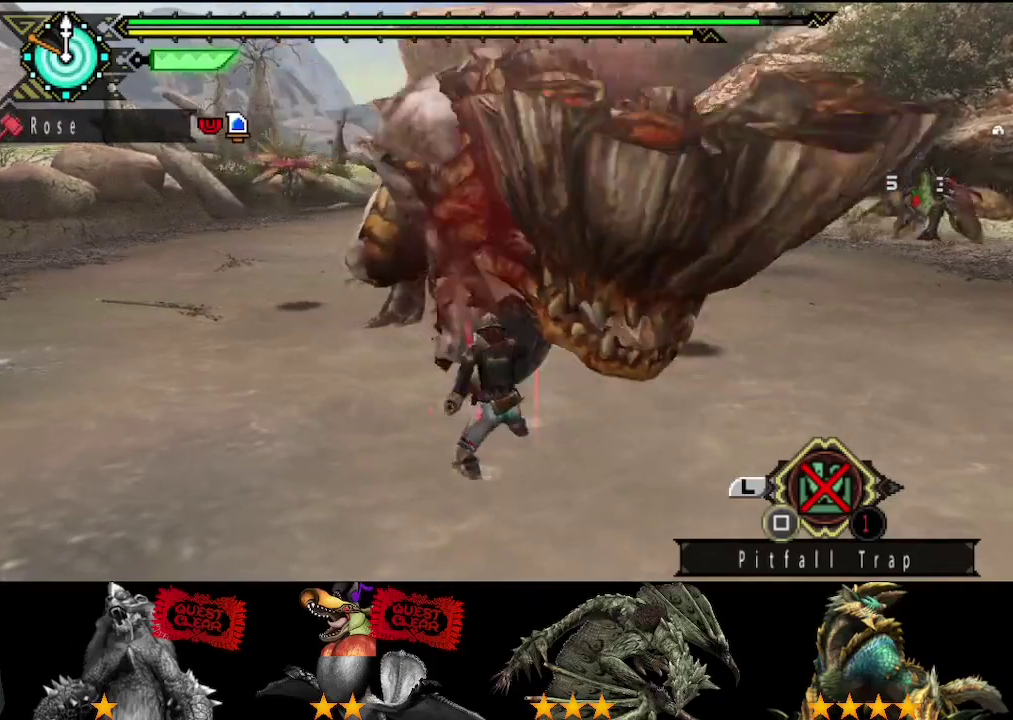
{"buttons": ["TRIANGLE"], "left_stick": "center", "right_stick": "center", "events": [[67, "TRIANGLE", "up"], [133, "TRIANGLE", "down"], [233, "TRIANGLE", "up"], [283, "TRIANGLE", "down"], [383, "TRIANGLE", "up"], [450, "TRIANGLE", "down"]]}
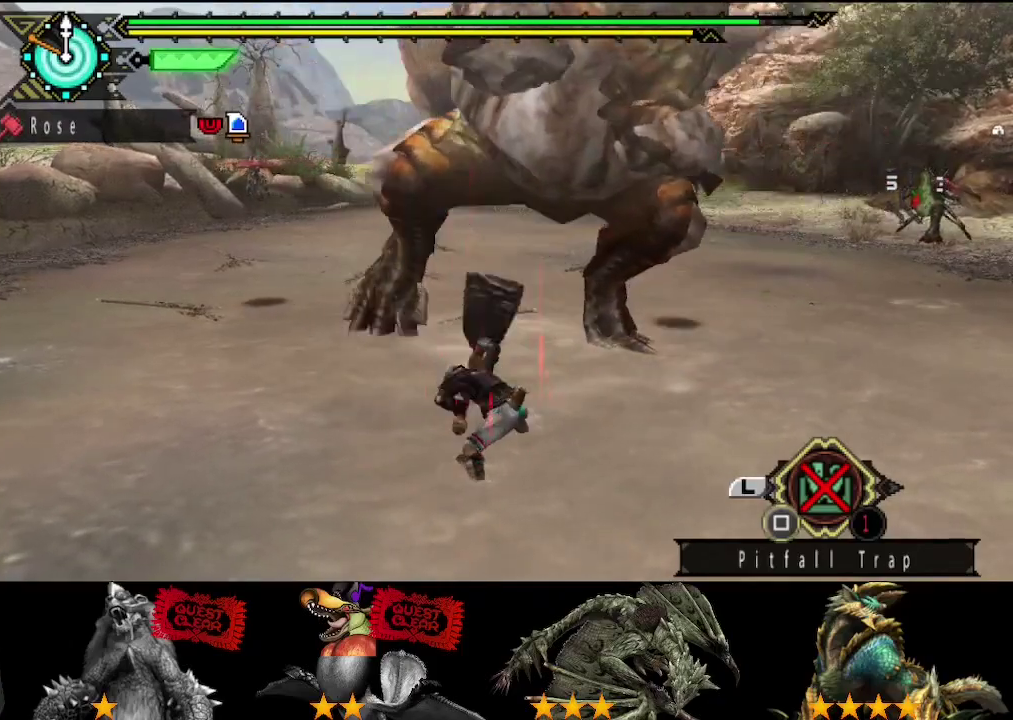
{"buttons": ["TRIANGLE"], "left_stick": "center", "right_stick": "center", "events": [[50, "TRIANGLE", "up"], [117, "TRIANGLE", "down"], [350, "TRIANGLE", "up"], [417, "TRIANGLE", "down"]]}
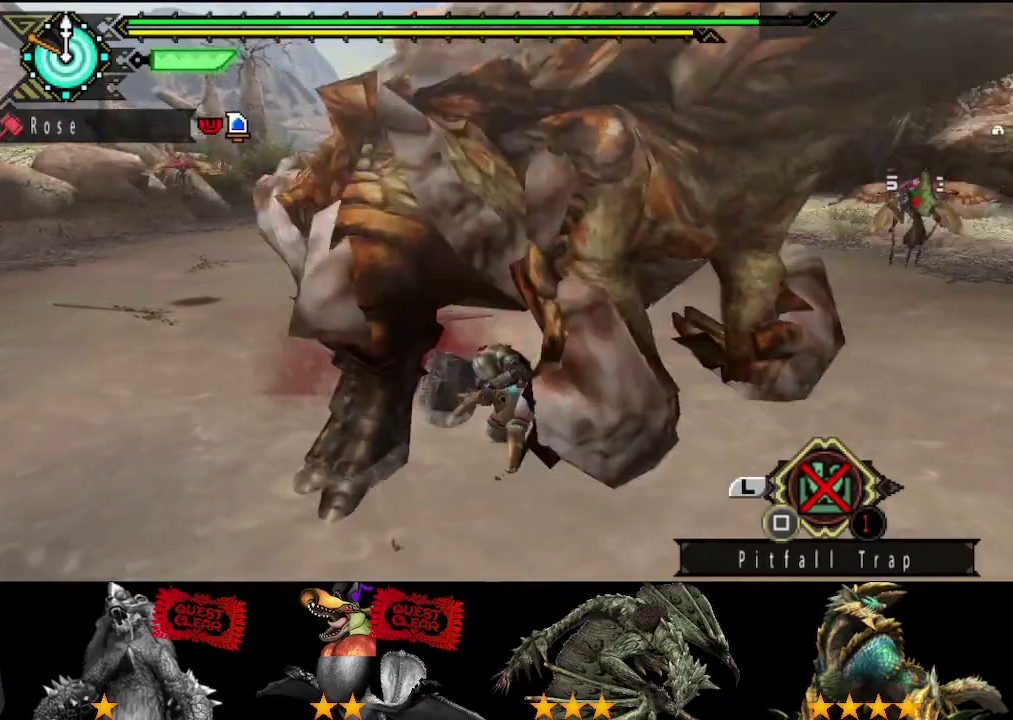
{"buttons": [], "left_stick": "center", "right_stick": "center", "events": [[17, "TRIANGLE", "up"], [83, "TRIANGLE", "down"], [150, "TRIANGLE", "up"], [250, "TRIANGLE", "down"], [300, "TRIANGLE", "up"]]}
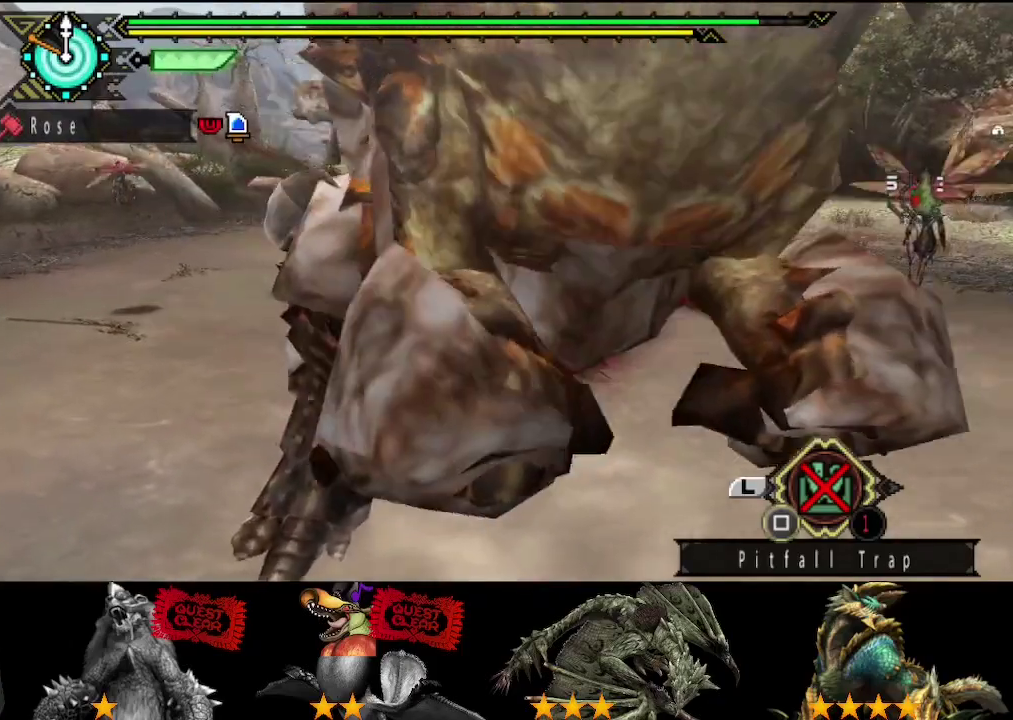
{"buttons": [], "left_stick": "center", "right_stick": "center", "events": []}
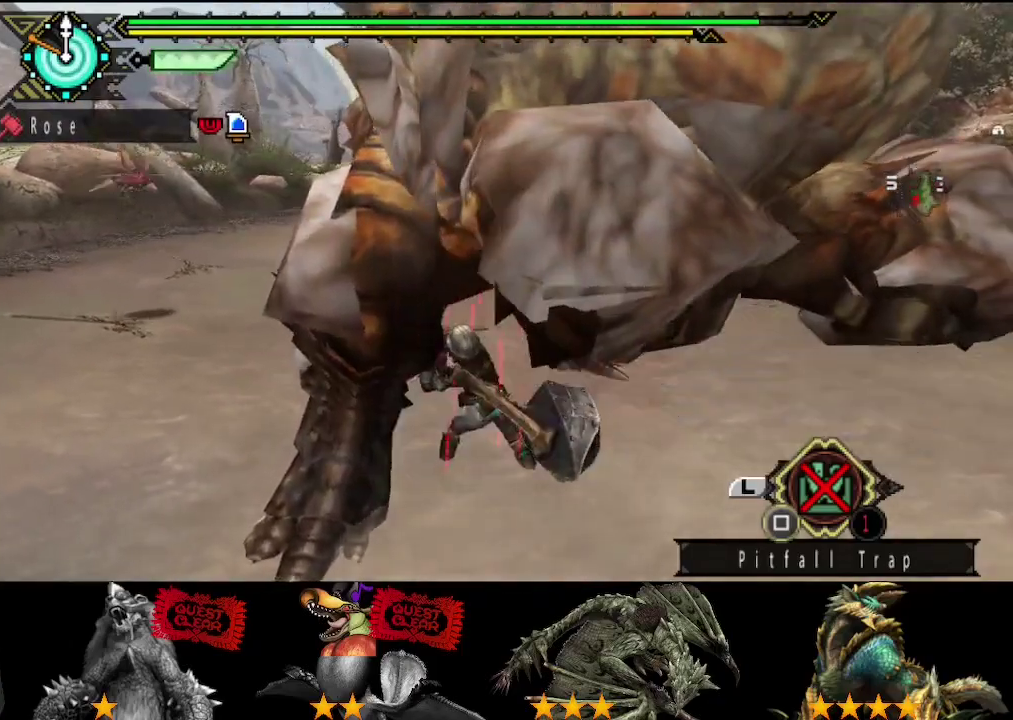
{"buttons": [], "left_stick": "center", "right_stick": "center", "events": []}
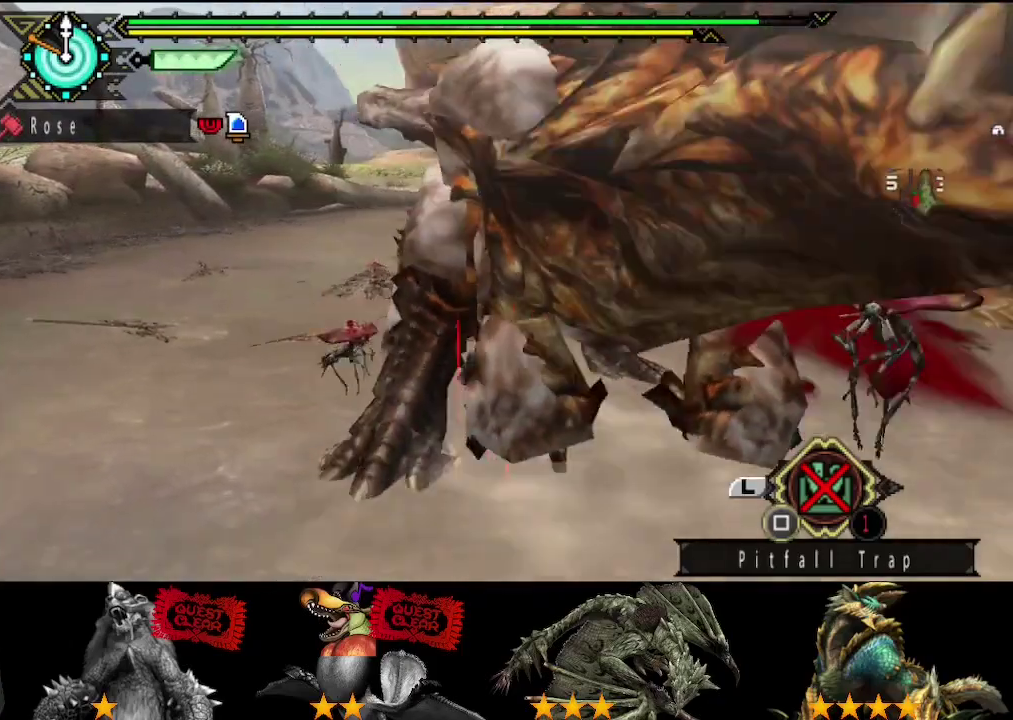
{"buttons": [], "left_stick": "center", "right_stick": "center", "events": [[383, "TRIANGLE", "down"], [450, "TRIANGLE", "up"]]}
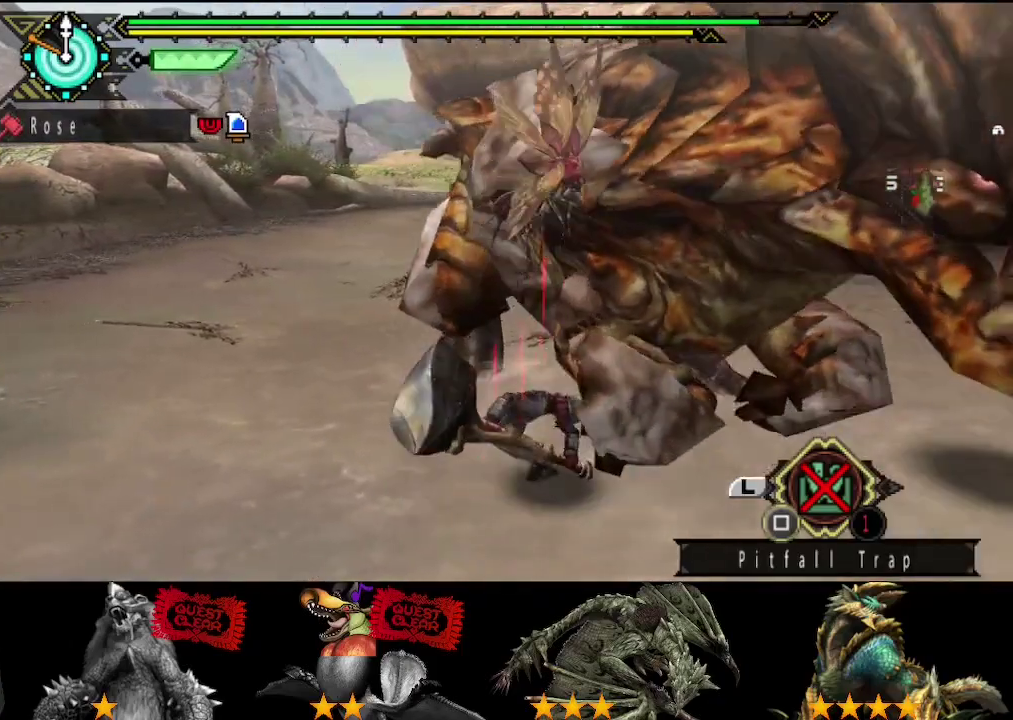
{"buttons": [], "left_stick": "center", "right_stick": "center", "events": [[17, "TRIANGLE", "down"], [83, "TRIANGLE", "up"], [150, "TRIANGLE", "down"], [250, "TRIANGLE", "up"], [317, "TRIANGLE", "down"], [383, "TRIANGLE", "up"], [450, "TRIANGLE", "down"], [500, "TRIANGLE", "up"]]}
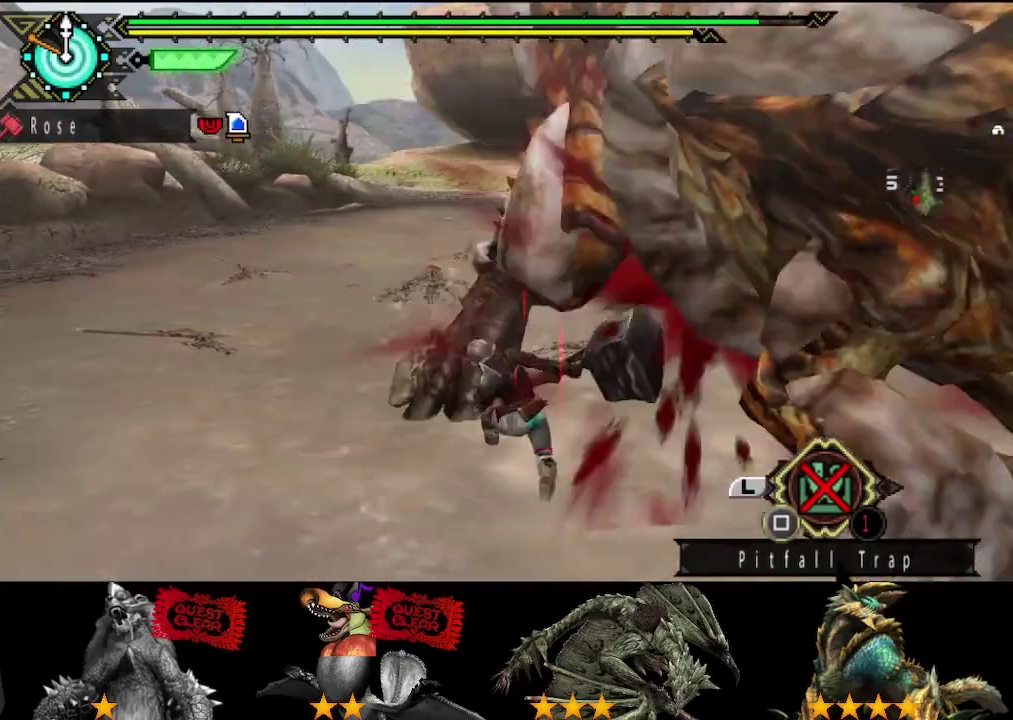
{"buttons": [], "left_stick": "center", "right_stick": "center", "events": [[100, "TRIANGLE", "down"], [167, "TRIANGLE", "up"], [233, "TRIANGLE", "down"], [333, "TRIANGLE", "up"], [400, "TRIANGLE", "down"], [467, "TRIANGLE", "up"]]}
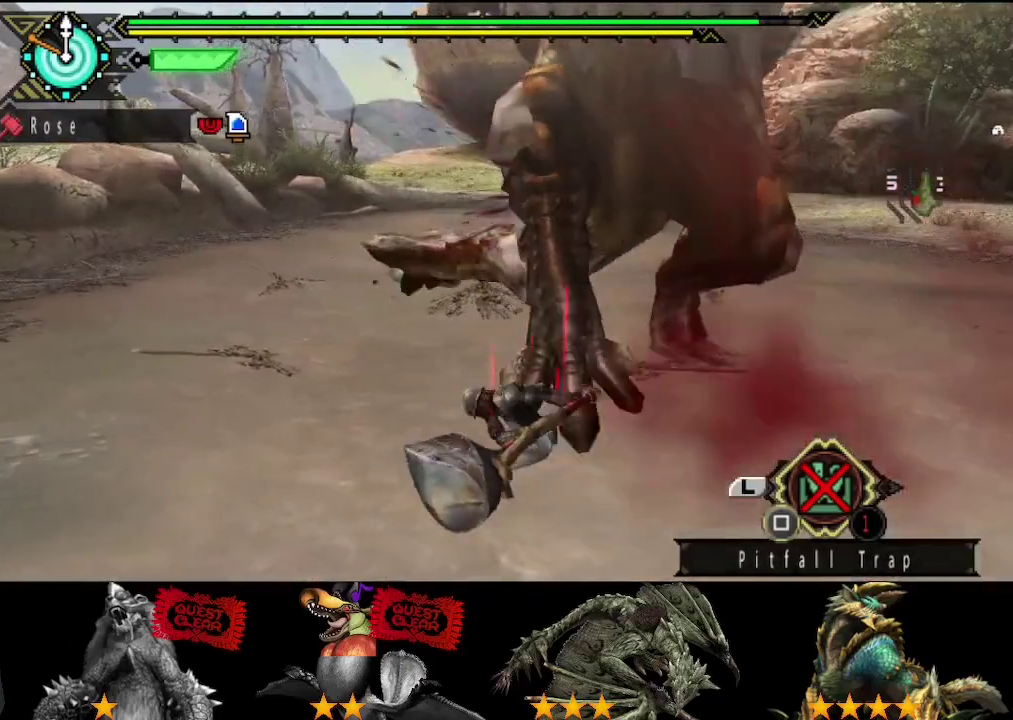
{"buttons": ["TRIANGLE"], "left_stick": "right", "right_stick": "center", "events": [[33, "TRIANGLE", "down"], [133, "TRIANGLE", "up"], [200, "TRIANGLE", "down"], [267, "left_stick", "right"], [300, "TRIANGLE", "up"], [367, "TRIANGLE", "down"], [433, "TRIANGLE", "up"], [500, "TRIANGLE", "down"]]}
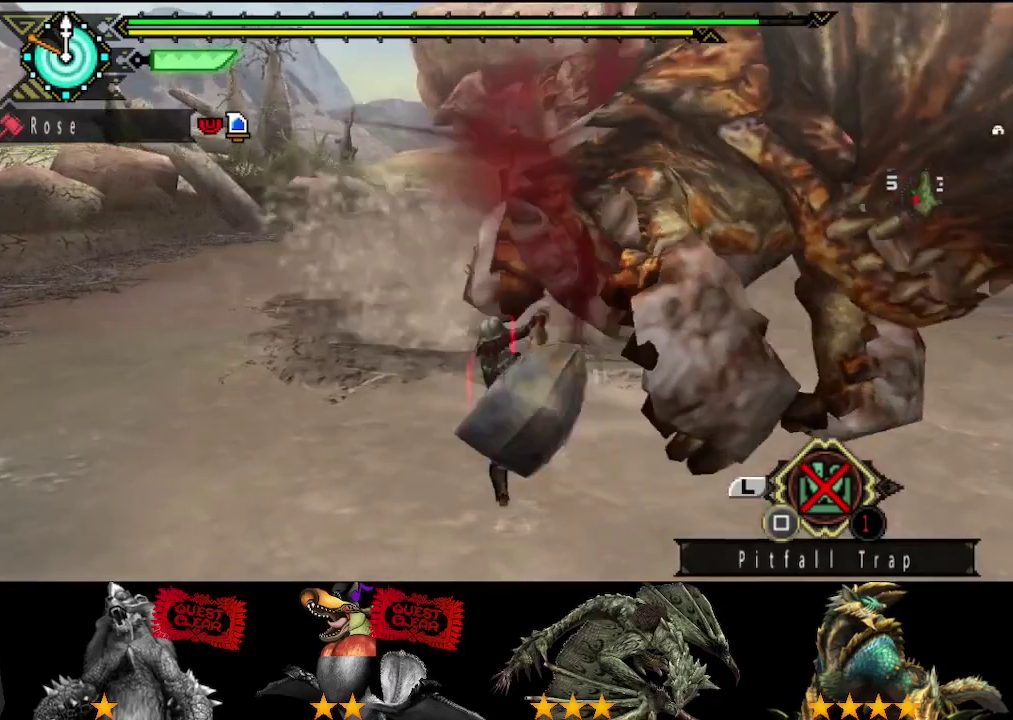
{"buttons": ["TRIANGLE"], "left_stick": "right", "right_stick": "center", "events": [[100, "TRIANGLE", "up"], [167, "TRIANGLE", "down"], [233, "TRIANGLE", "up"], [300, "TRIANGLE", "down"], [400, "TRIANGLE", "up"], [467, "TRIANGLE", "down"]]}
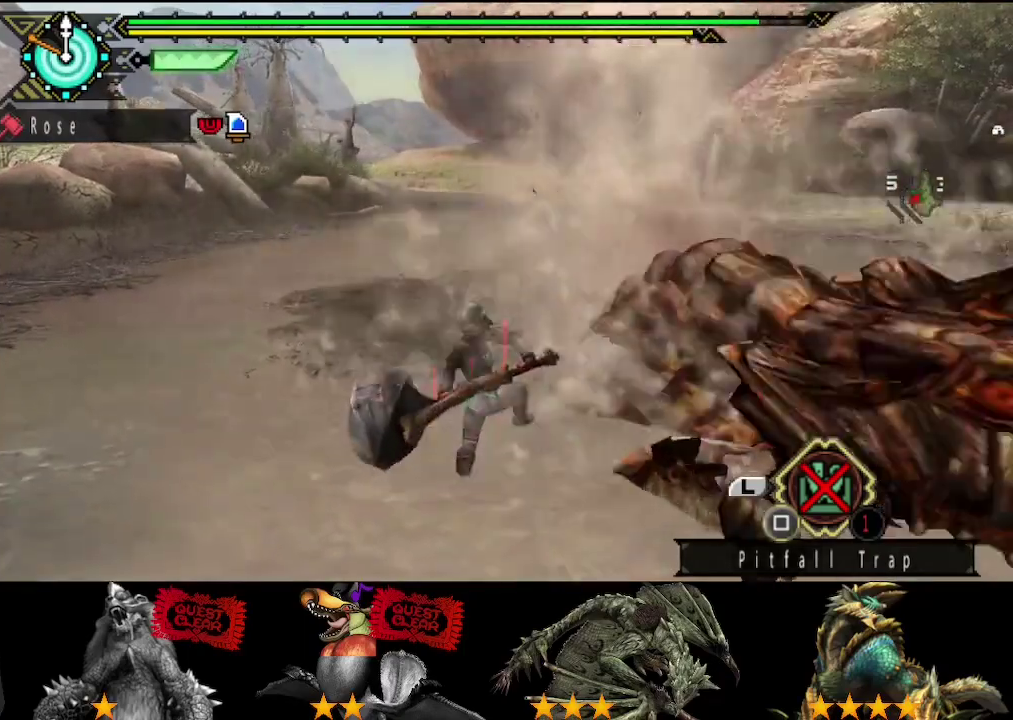
{"buttons": [], "left_stick": "right", "right_stick": "center", "events": [[33, "TRIANGLE", "up"], [100, "TRIANGLE", "down"], [183, "TRIANGLE", "up"], [250, "TRIANGLE", "down"], [350, "TRIANGLE", "up"], [417, "TRIANGLE", "down"], [483, "TRIANGLE", "up"]]}
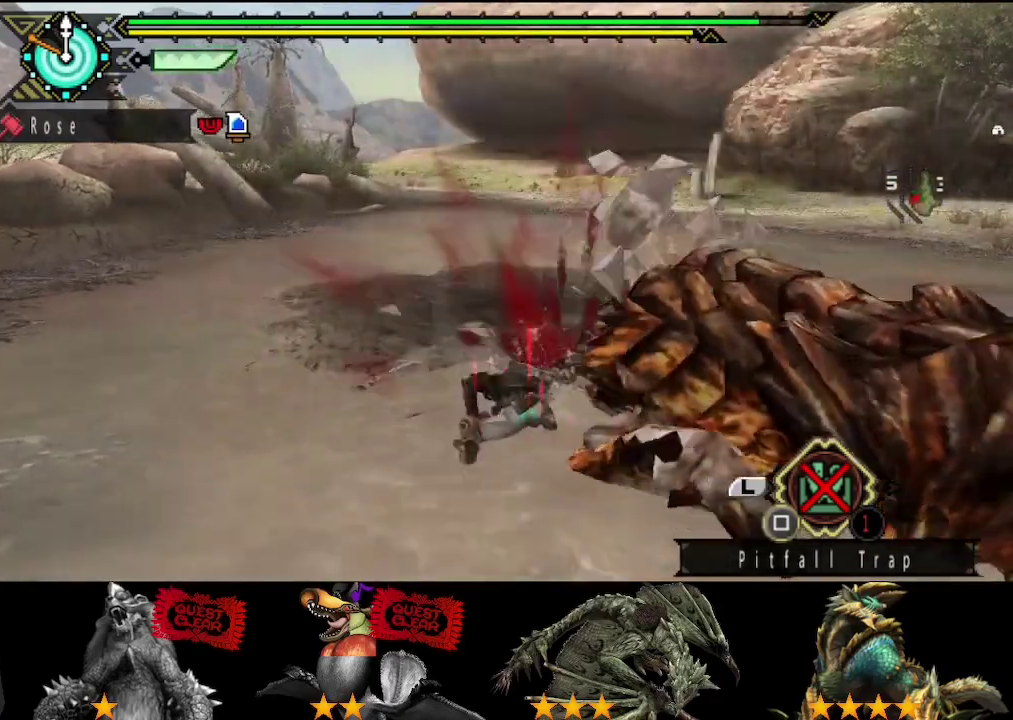
{"buttons": [], "left_stick": "right", "right_stick": "center", "events": [[83, "TRIANGLE", "down"], [150, "TRIANGLE", "up"], [217, "TRIANGLE", "down"], [317, "TRIANGLE", "up"], [383, "TRIANGLE", "down"], [450, "TRIANGLE", "up"]]}
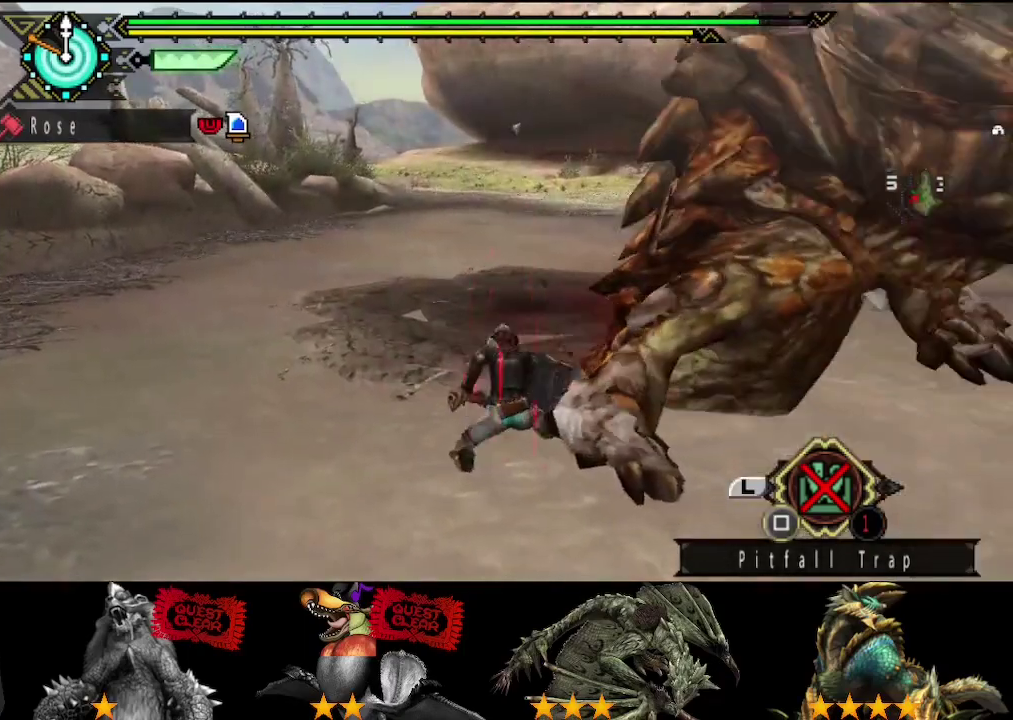
{"buttons": ["TRIANGLE"], "left_stick": "right", "right_stick": "center", "events": [[50, "TRIANGLE", "down"], [117, "TRIANGLE", "up"], [217, "TRIANGLE", "down"], [283, "TRIANGLE", "up"], [367, "TRIANGLE", "down"], [433, "TRIANGLE", "up"], [500, "TRIANGLE", "down"]]}
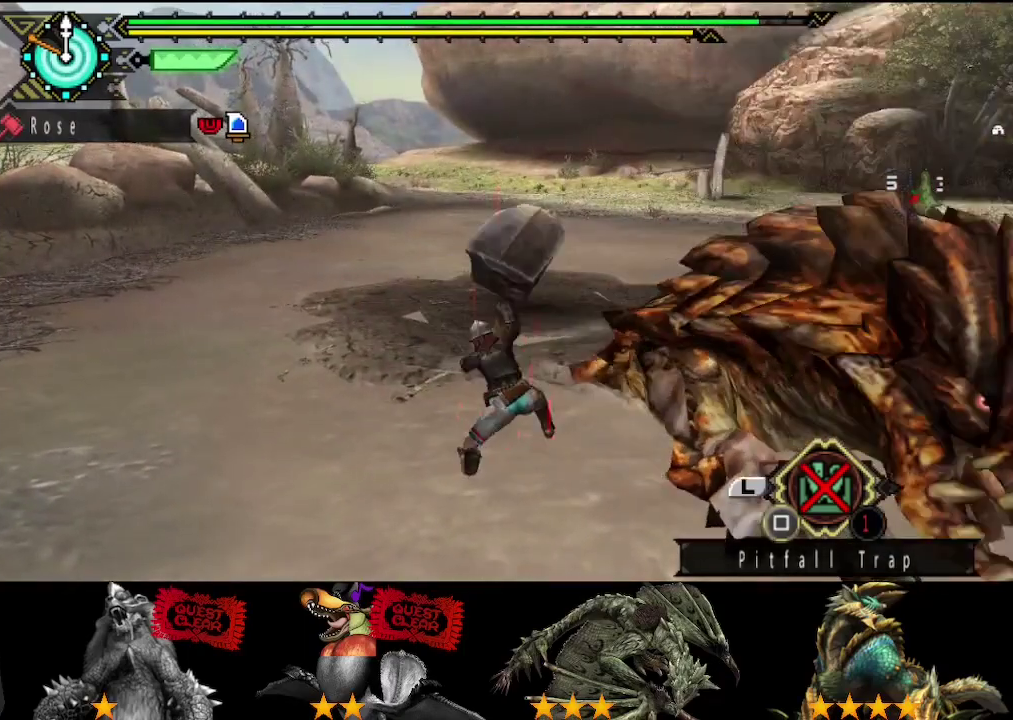
{"buttons": ["TRIANGLE"], "left_stick": "right", "right_stick": "center", "events": [[100, "TRIANGLE", "up"], [167, "TRIANGLE", "down"], [233, "TRIANGLE", "up"], [300, "TRIANGLE", "down"], [400, "TRIANGLE", "up"], [467, "TRIANGLE", "down"]]}
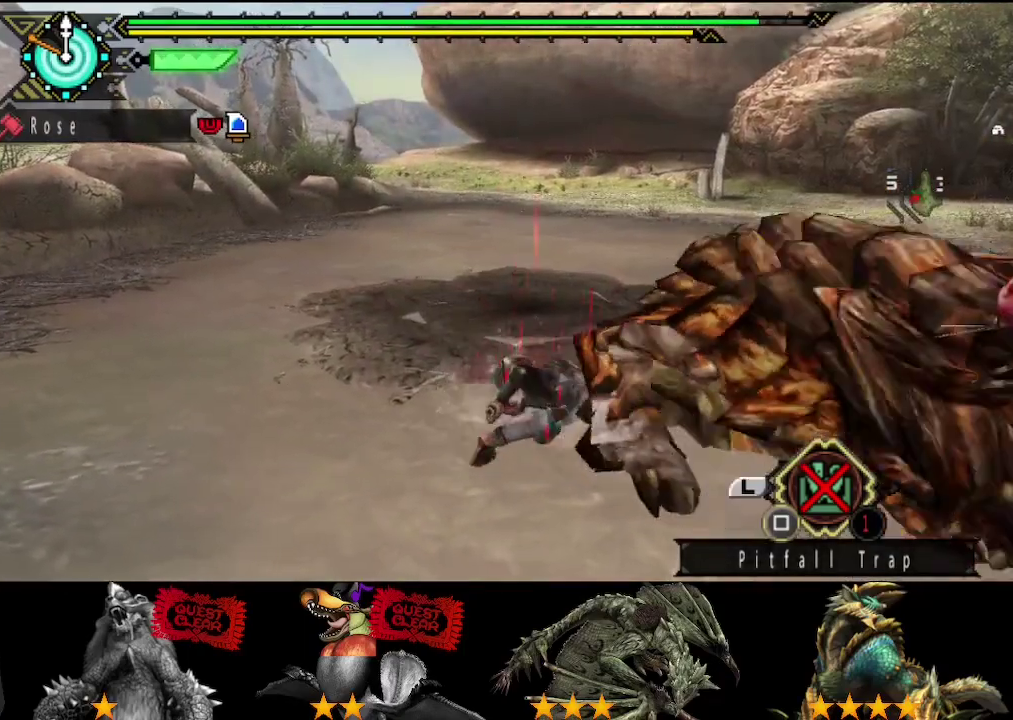
{"buttons": [], "left_stick": "down-right", "right_stick": "center", "events": [[33, "TRIANGLE", "up"], [100, "TRIANGLE", "down"], [200, "TRIANGLE", "up"], [267, "TRIANGLE", "down"], [333, "TRIANGLE", "up"], [400, "TRIANGLE", "down"], [400, "left_stick", "down-right"], [467, "TRIANGLE", "up"]]}
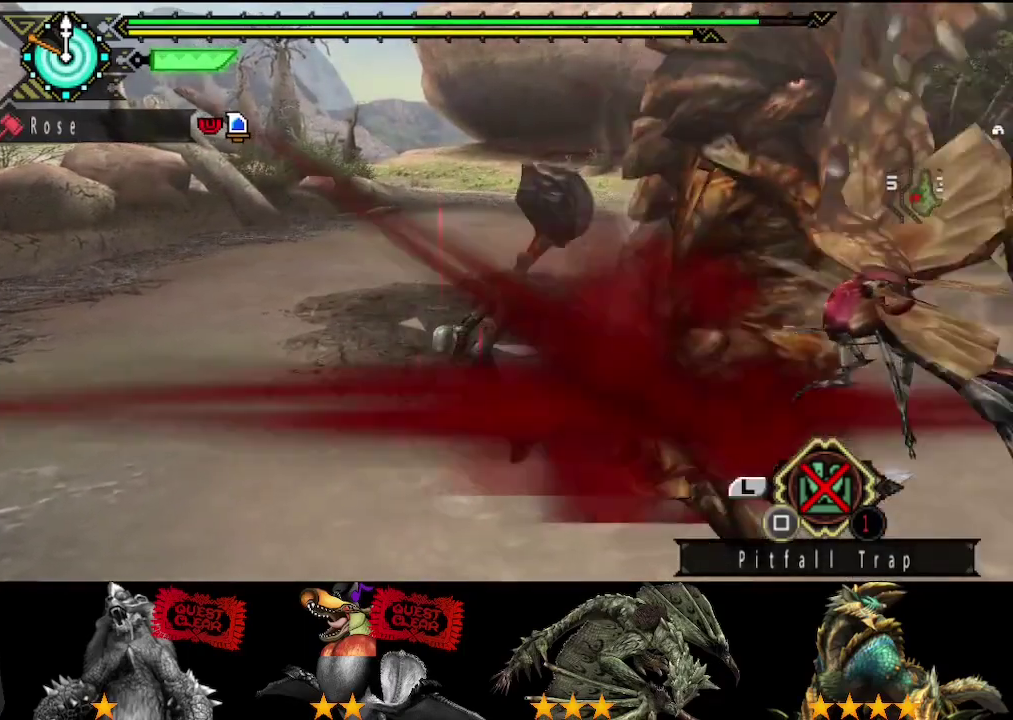
{"buttons": [], "left_stick": "down-right", "right_stick": "center", "events": [[17, "TRIANGLE", "down"], [83, "TRIANGLE", "up"], [117, "left_stick", "center"], [250, "left_stick", "down-right"], [250, "right_stick", "right"], [383, "right_stick", "center"]]}
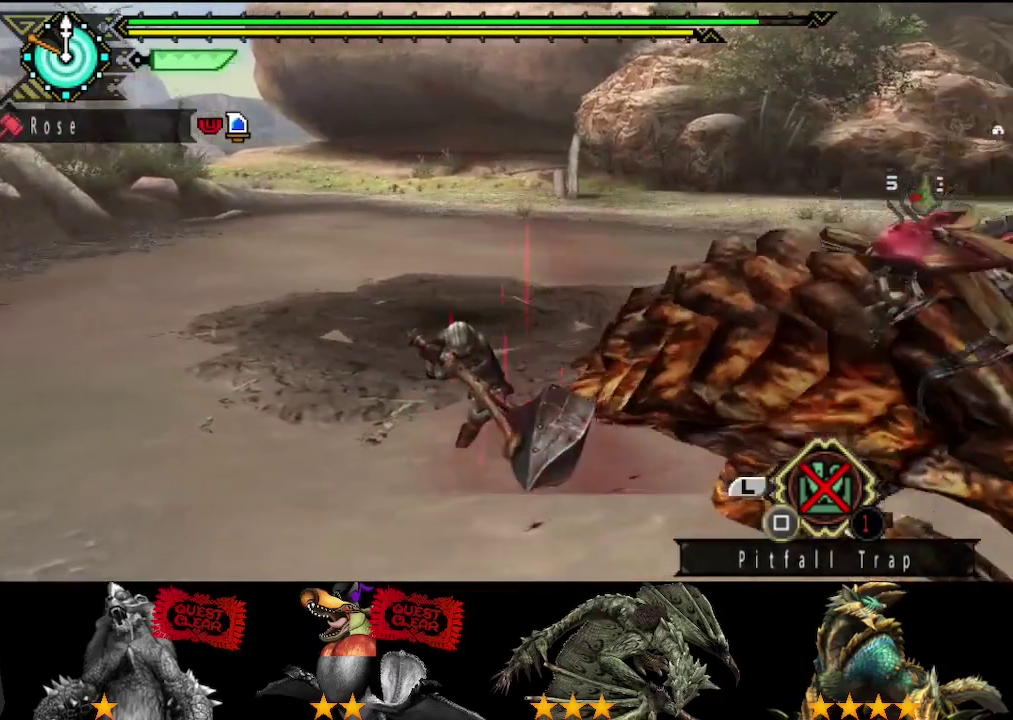
{"buttons": [], "left_stick": "down-right", "right_stick": "center", "events": []}
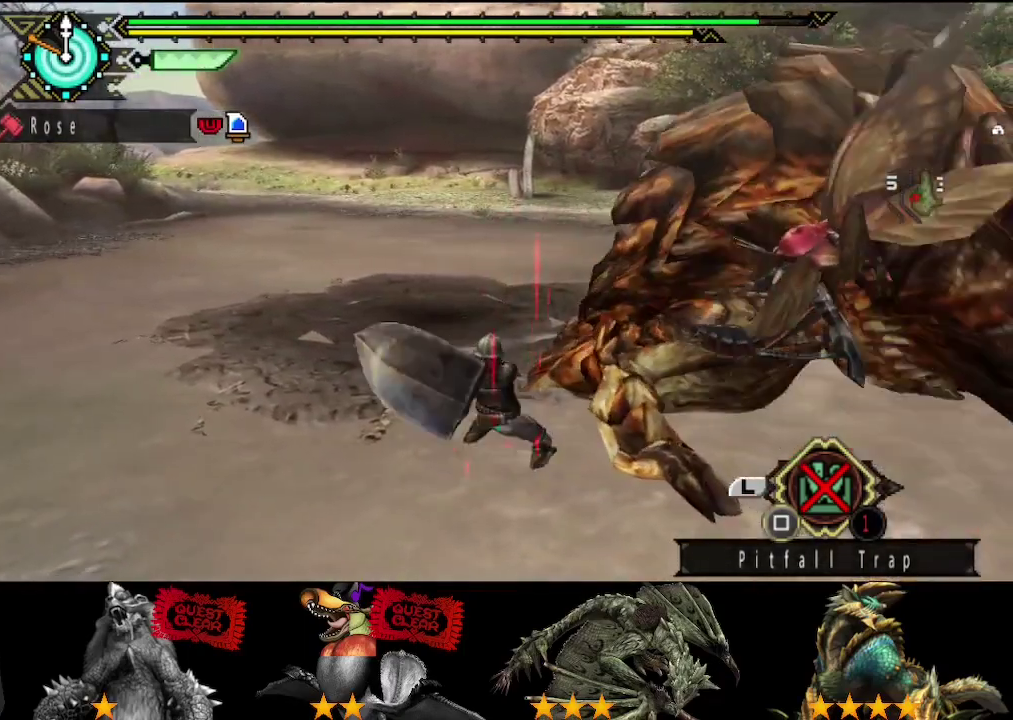
{"buttons": [], "left_stick": "down-right", "right_stick": "center", "events": []}
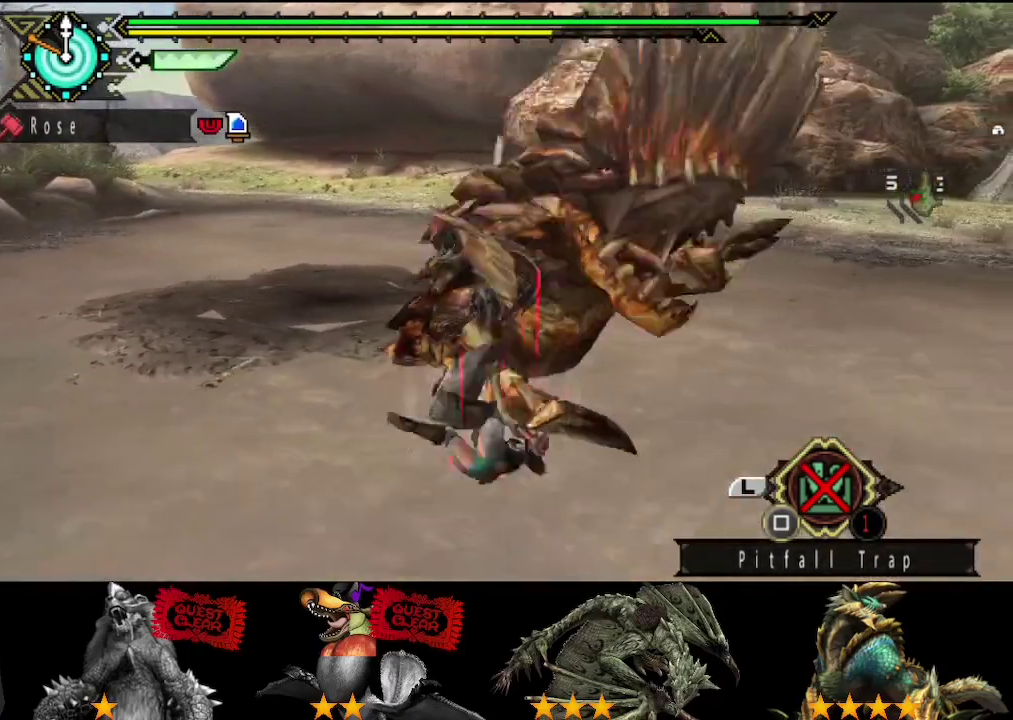
{"buttons": ["TRIANGLE"], "left_stick": "up", "right_stick": "center", "events": [[17, "left_stick", "center"], [100, "right_stick", "left"], [167, "left_stick", "up"], [167, "right_stick", "center"], [467, "TRIANGLE", "down"]]}
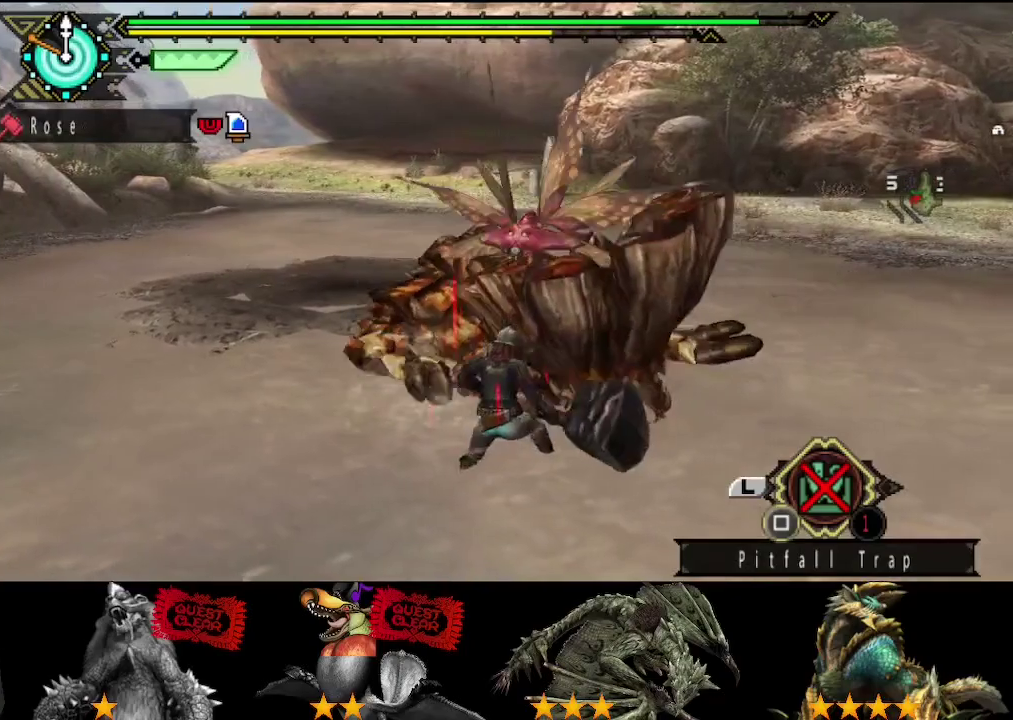
{"buttons": [], "left_stick": "center", "right_stick": "center", "events": [[33, "TRIANGLE", "up"], [100, "TRIANGLE", "down"], [233, "left_stick", "center"], [333, "TRIANGLE", "up"], [400, "TRIANGLE", "down"], [500, "TRIANGLE", "up"]]}
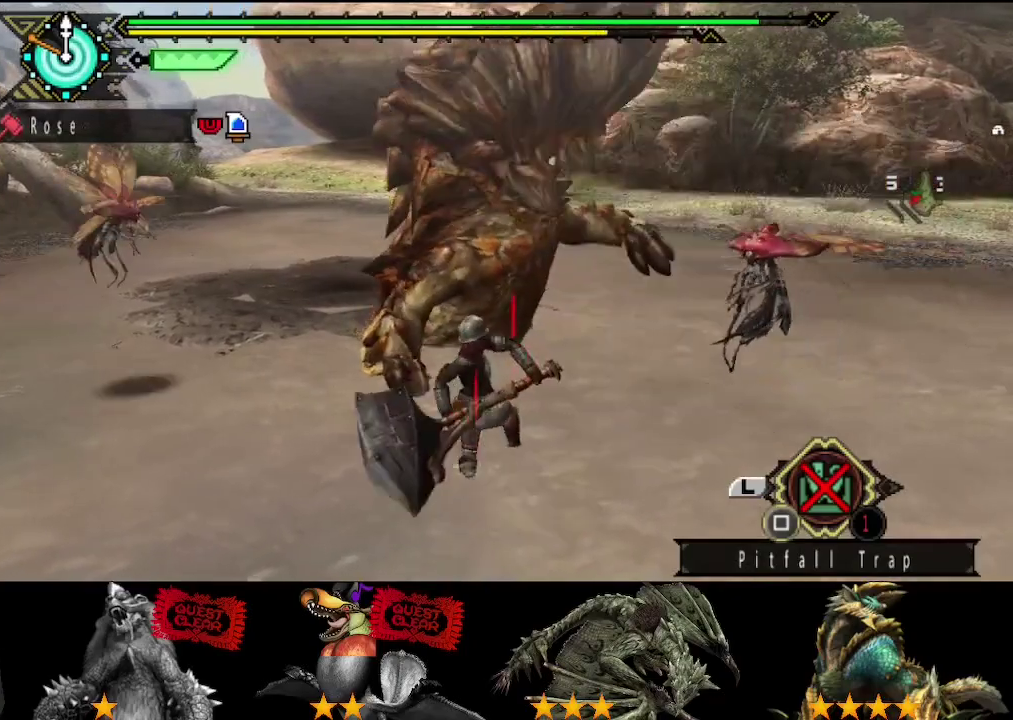
{"buttons": ["TRIANGLE"], "left_stick": "center", "right_stick": "center", "events": [[67, "TRIANGLE", "down"], [133, "TRIANGLE", "up"], [183, "TRIANGLE", "down"], [283, "TRIANGLE", "up"], [350, "TRIANGLE", "down"], [417, "TRIANGLE", "up"], [483, "TRIANGLE", "down"]]}
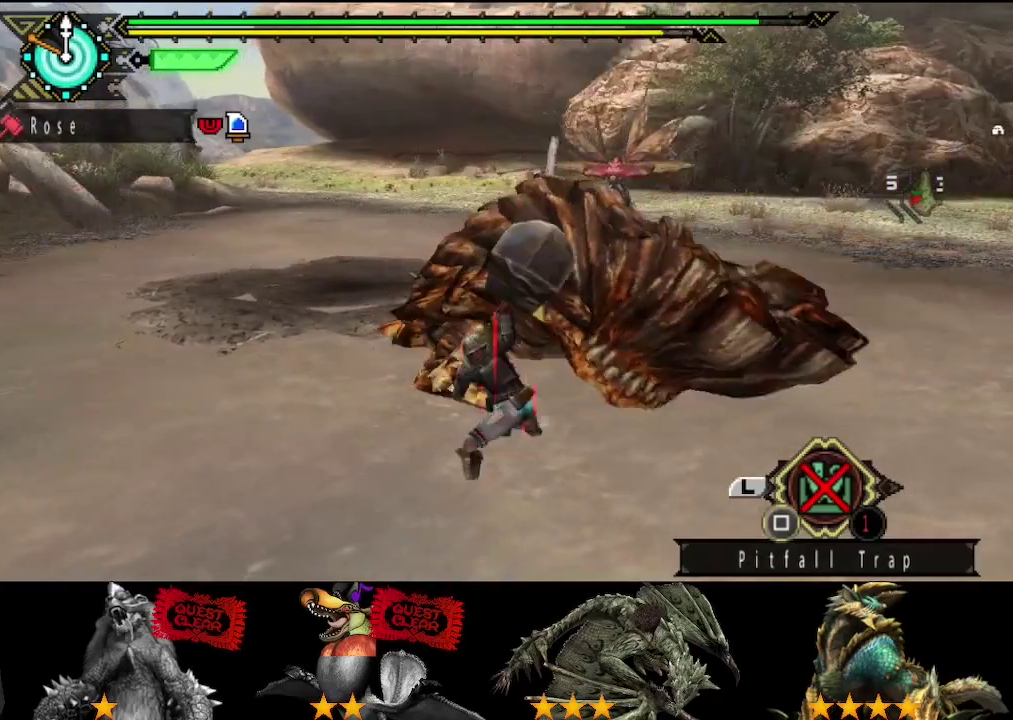
{"buttons": ["TRIANGLE"], "left_stick": "center", "right_stick": "center", "events": [[83, "TRIANGLE", "up"], [150, "TRIANGLE", "down"], [217, "TRIANGLE", "up"], [283, "TRIANGLE", "down"], [383, "TRIANGLE", "up"], [450, "TRIANGLE", "down"]]}